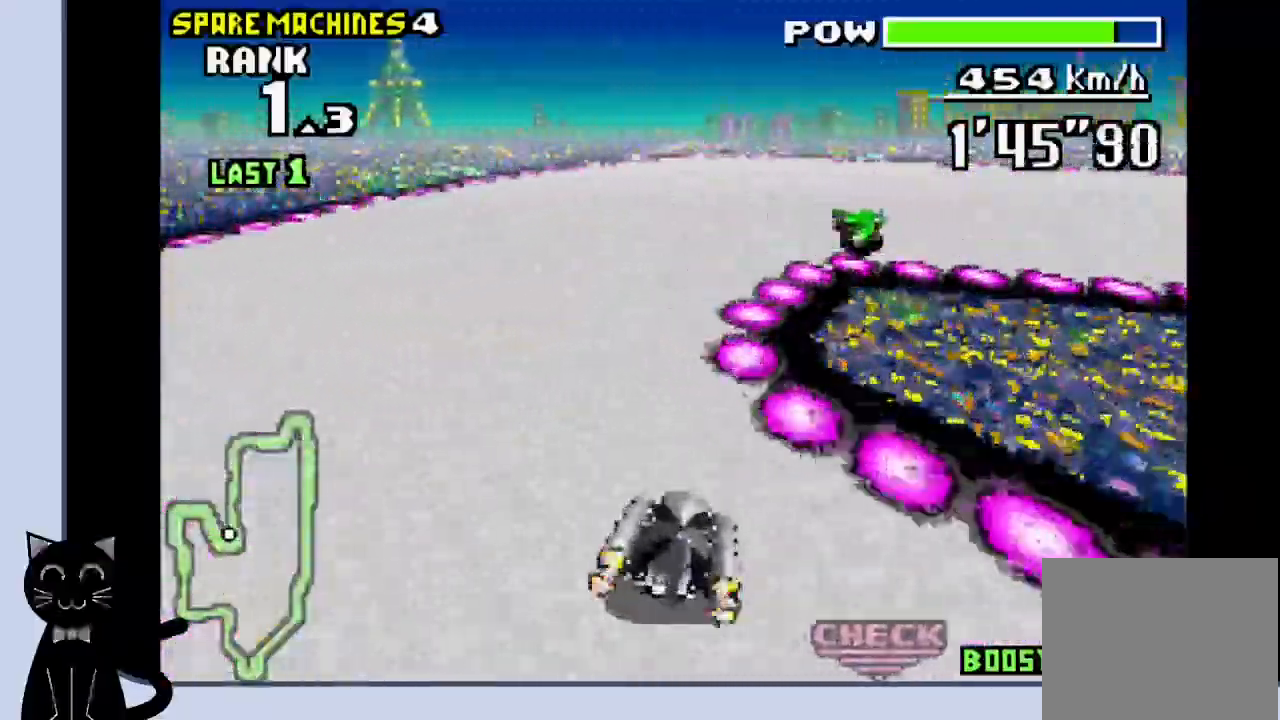
Gameplay with a controller (PlayStation layout); each line is a JSON object with the inputs held at the frame after it. "events" lists button and stick changes between this image and that frame as [ms after this image, input, new state], when the widget could be followed in between. Not read: L1 left_stick right_stick.
{"buttons": ["CROSS", "R1", "DPAD_RIGHT"], "events": [[33, "CROSS", "down"], [33, "DPAD_UP", "up"], [83, "CROSS", "up"], [183, "CROSS", "down"], [267, "CROSS", "up"], [333, "CROSS", "down"], [433, "CROSS", "up"], [500, "CROSS", "down"]]}
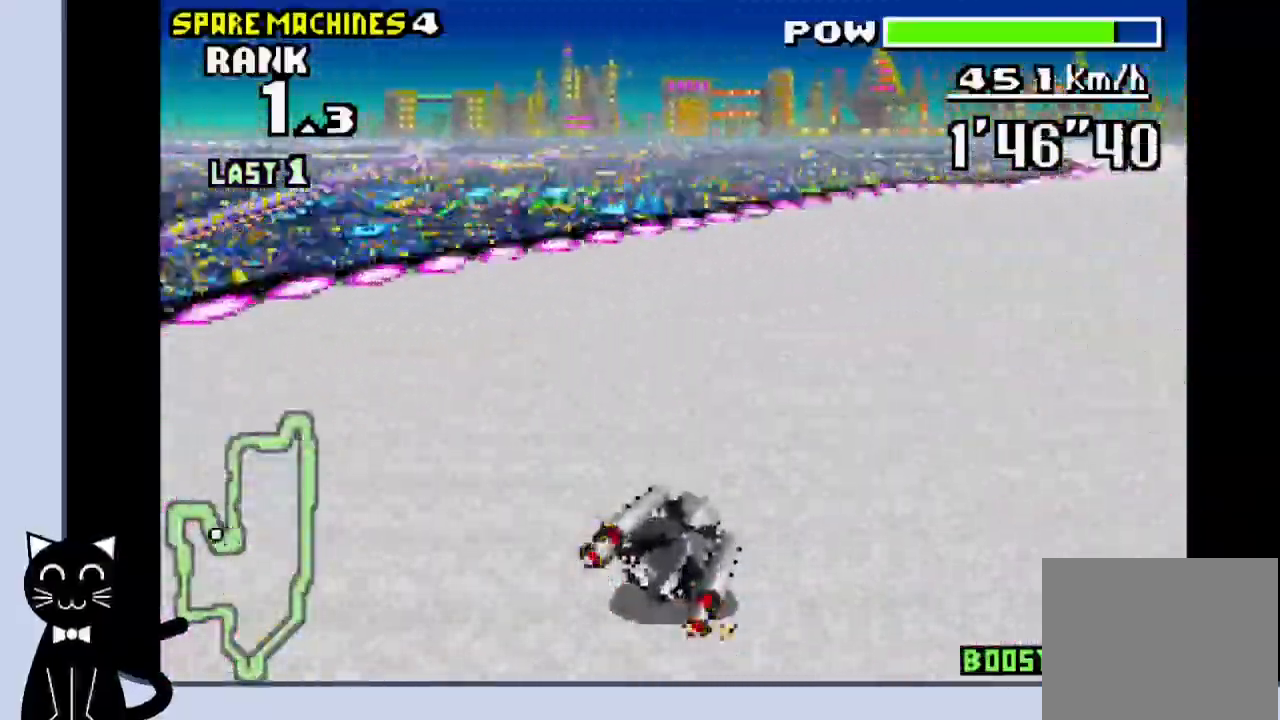
{"buttons": ["CROSS", "R1", "DPAD_RIGHT"], "events": [[83, "CROSS", "up"], [167, "CROSS", "down"], [233, "CROSS", "up"], [317, "CROSS", "down"], [383, "CROSS", "up"], [467, "CROSS", "down"]]}
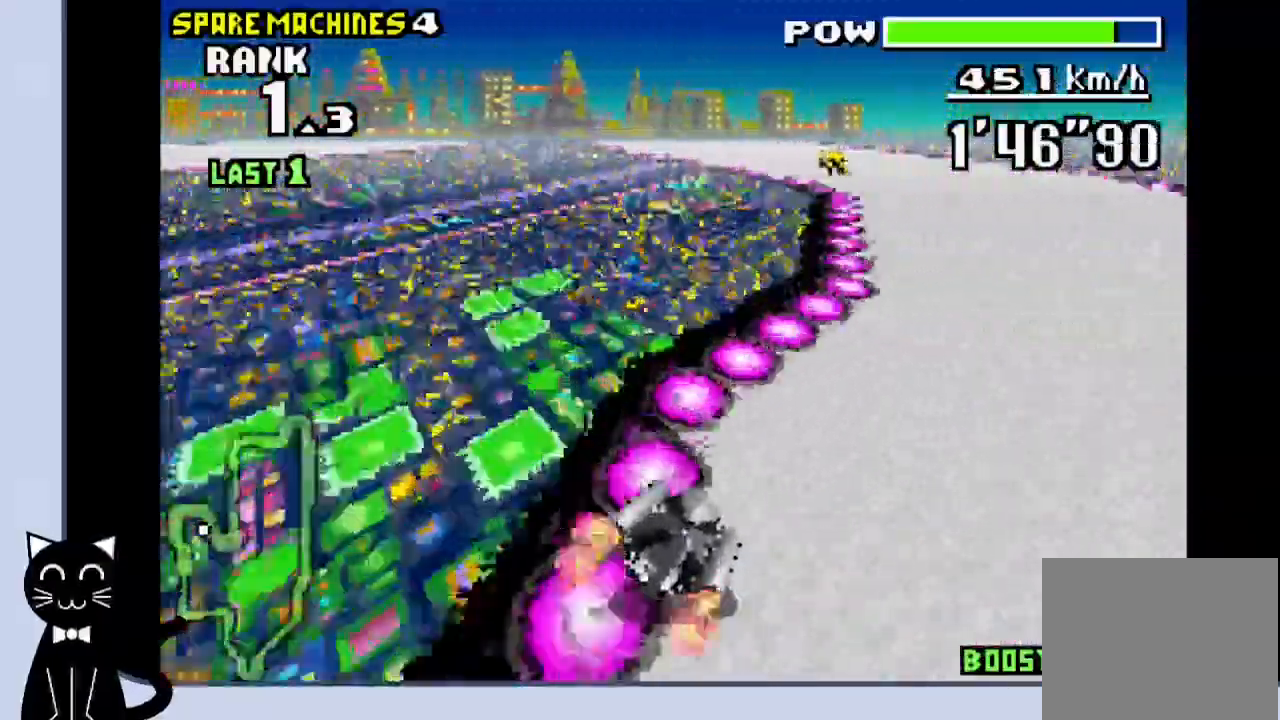
{"buttons": ["CROSS", "DPAD_LEFT"], "events": [[50, "CROSS", "up"], [133, "CROSS", "down"], [217, "CROSS", "up"], [283, "DPAD_UP", "down"], [300, "CROSS", "down"], [300, "DPAD_LEFT", "down"], [300, "DPAD_UP", "up"], [350, "DPAD_RIGHT", "up"], [350, "R1", "up"], [383, "CROSS", "up"], [450, "CROSS", "down"]]}
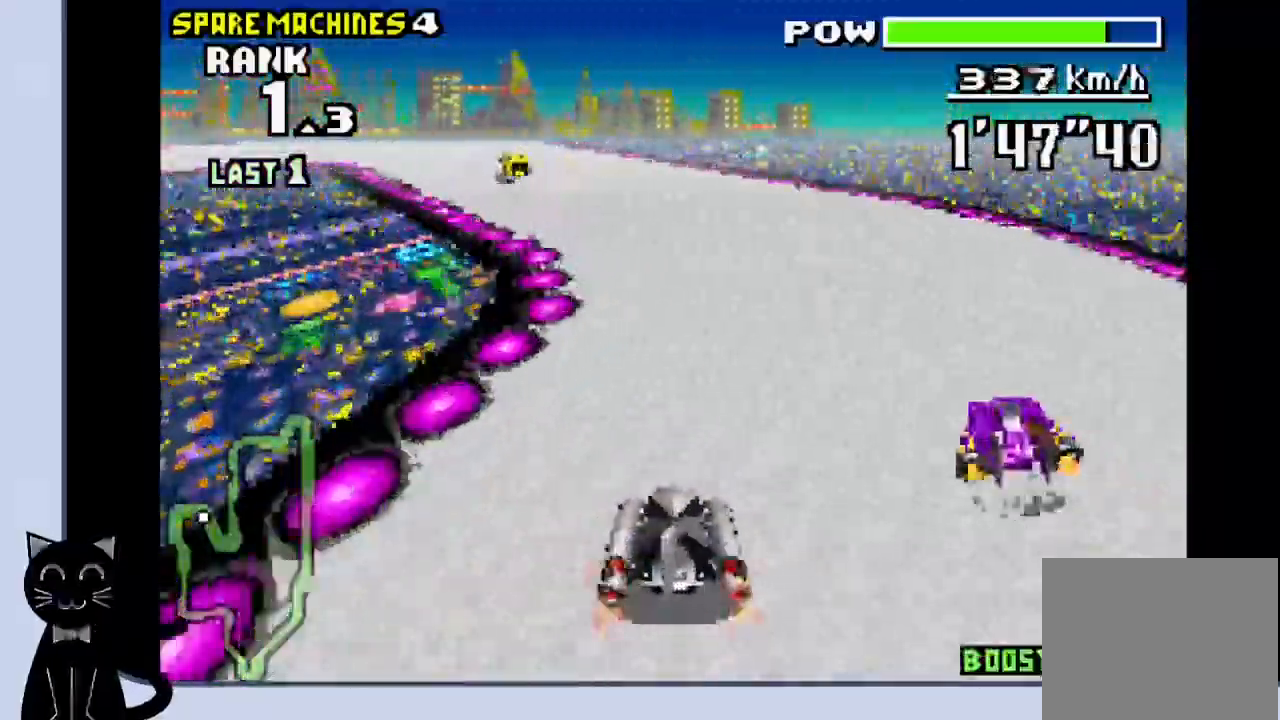
{"buttons": ["CROSS", "DPAD_LEFT"], "events": [[33, "CROSS", "up"], [117, "CROSS", "down"], [217, "DPAD_LEFT", "up"], [333, "DPAD_LEFT", "down"], [383, "CROSS", "up"], [483, "CROSS", "down"]]}
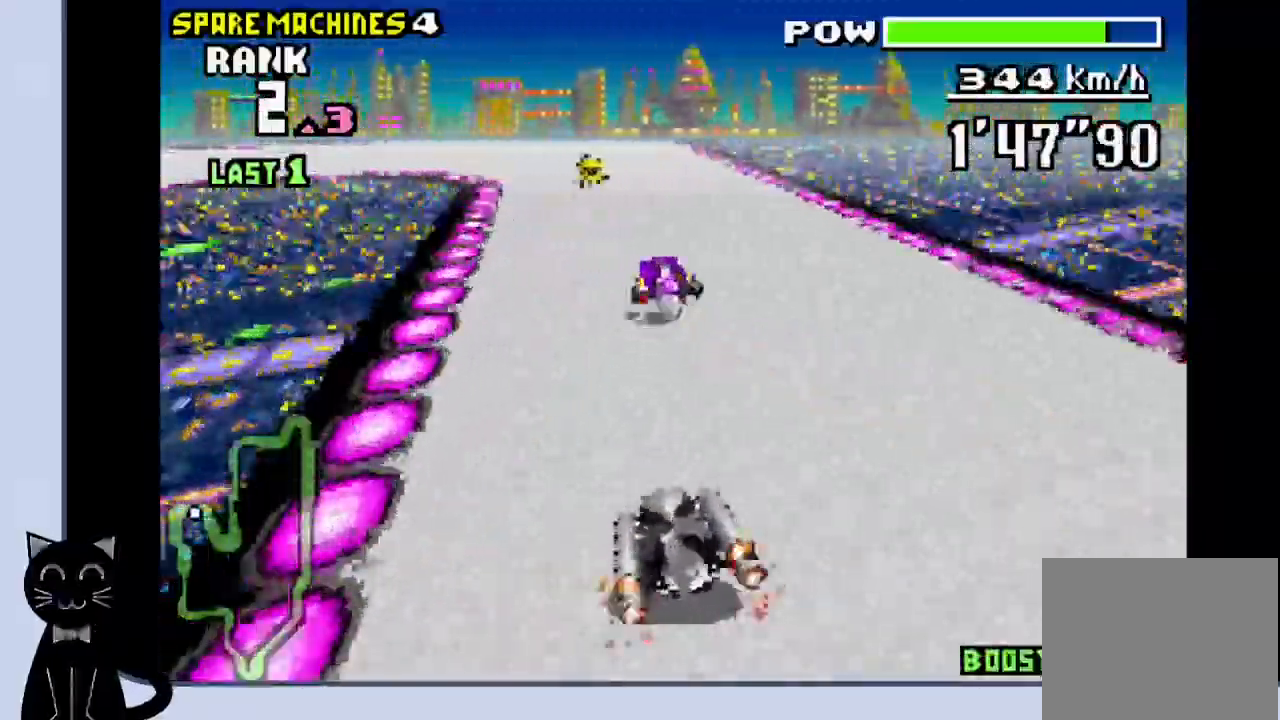
{"buttons": ["CROSS", "DPAD_LEFT"], "events": [[150, "DPAD_LEFT", "up"], [467, "DPAD_LEFT", "down"]]}
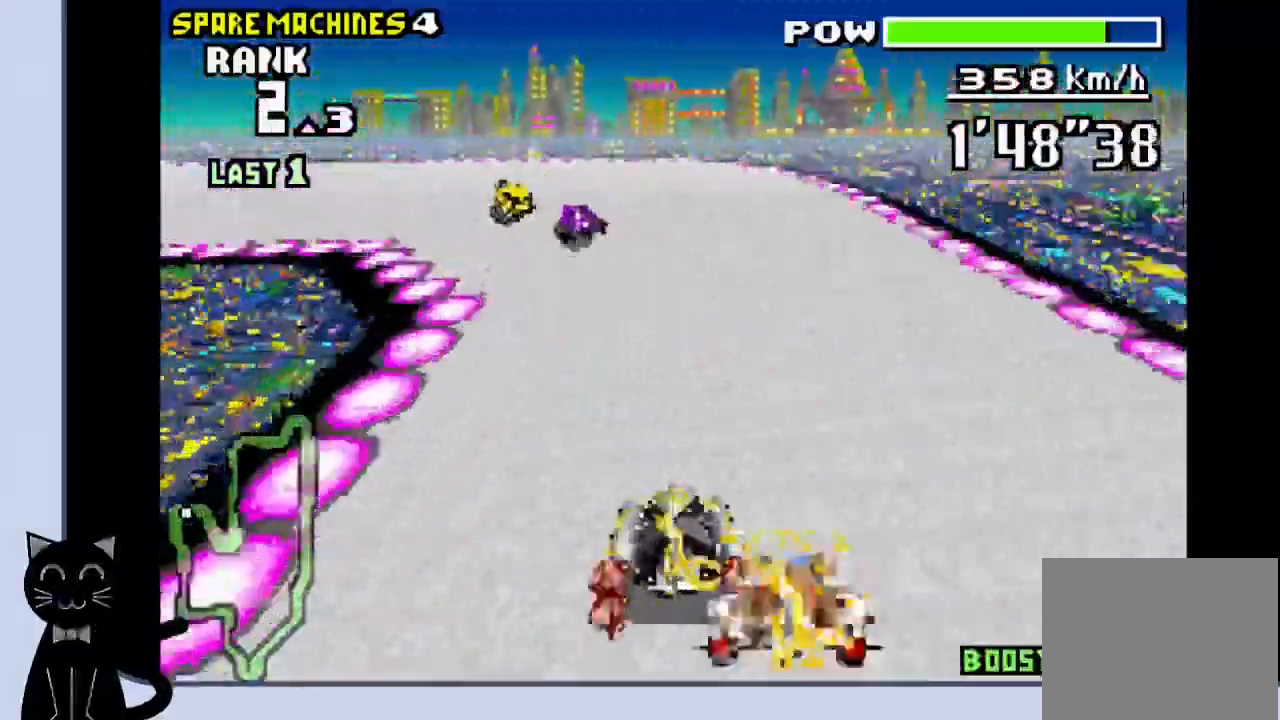
{"buttons": ["DPAD_LEFT"], "events": [[133, "CROSS", "up"], [233, "CROSS", "down"], [300, "CROSS", "up"], [400, "CROSS", "down"], [483, "CROSS", "up"]]}
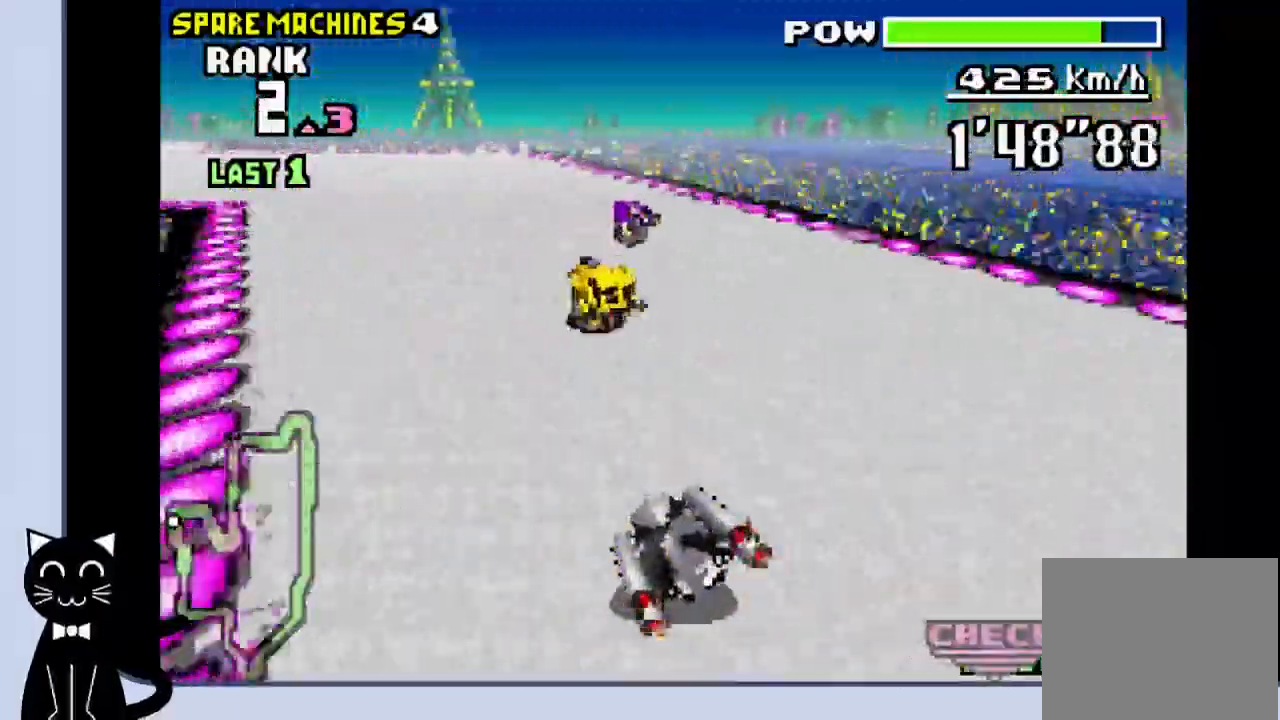
{"buttons": ["R1", "DPAD_LEFT"], "events": [[150, "CROSS", "down"], [167, "DPAD_LEFT", "up"], [417, "R1", "down"], [483, "DPAD_LEFT", "down"], [500, "CROSS", "up"]]}
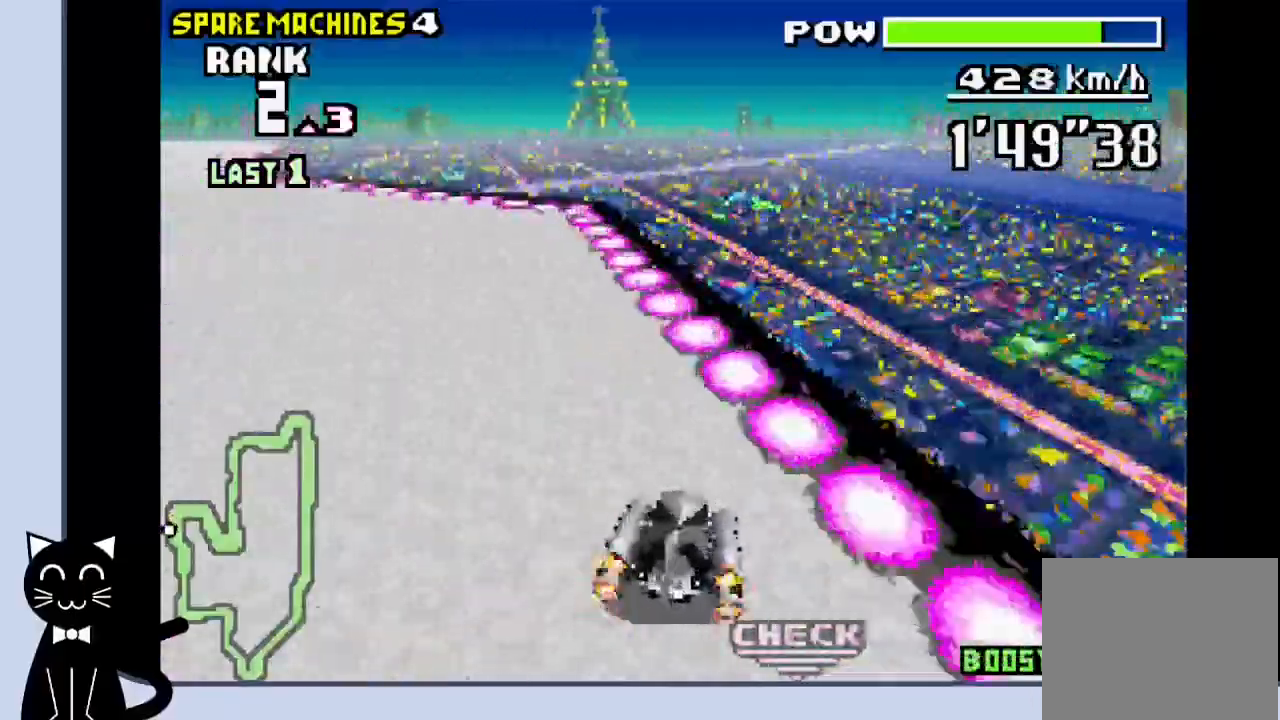
{"buttons": ["DPAD_LEFT"], "events": [[17, "R1", "up"], [167, "CROSS", "down"], [267, "CROSS", "up"], [367, "CROSS", "down"], [433, "CROSS", "up"]]}
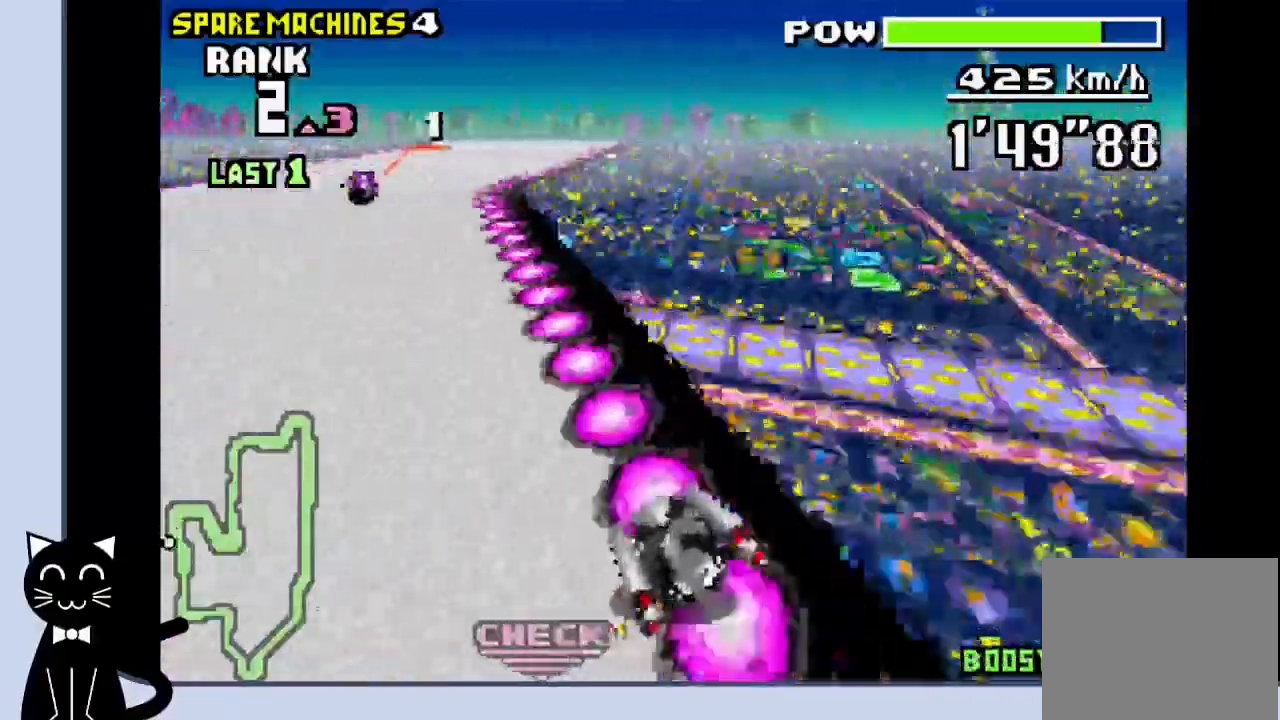
{"buttons": ["DPAD_RIGHT"], "events": [[67, "CROSS", "down"], [100, "CROSS", "up"], [233, "CROSS", "down"], [367, "DPAD_UP", "down"], [400, "DPAD_LEFT", "up"], [400, "DPAD_RIGHT", "down"], [400, "DPAD_UP", "up"], [450, "CROSS", "up"]]}
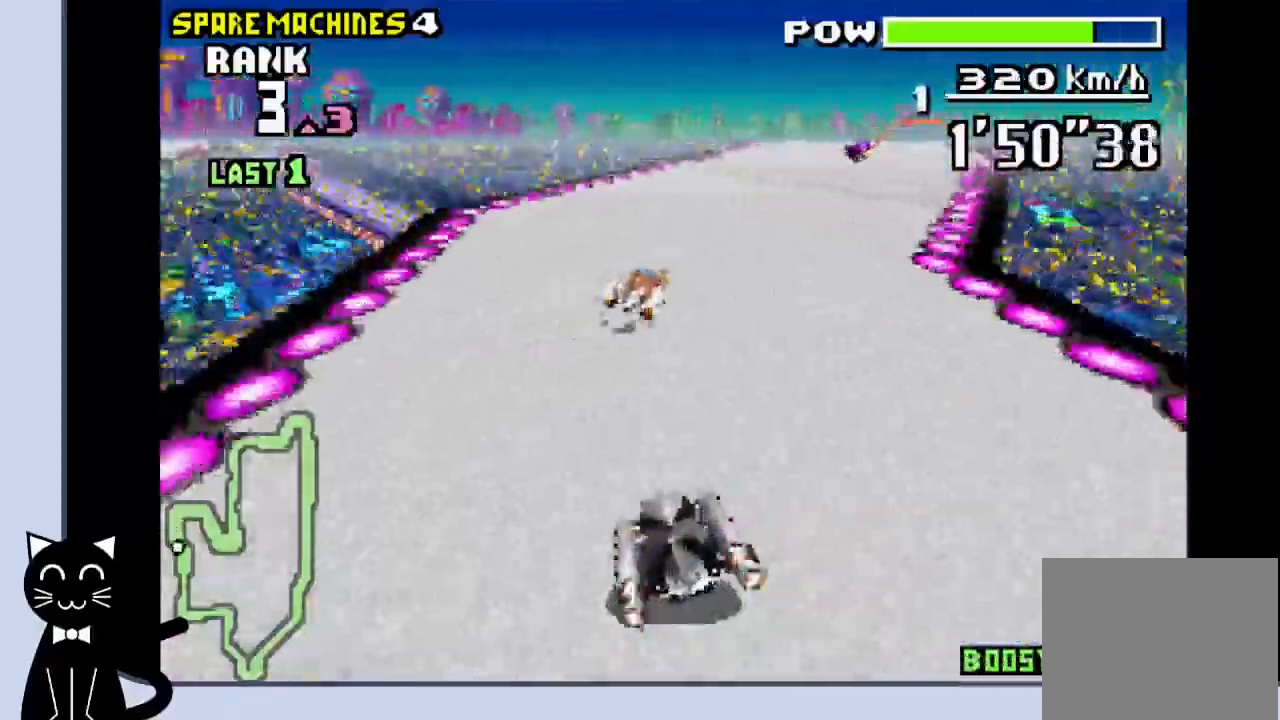
{"buttons": ["CROSS", "R1"], "events": [[50, "CROSS", "down"], [183, "CROSS", "up"], [217, "R1", "down"], [283, "CROSS", "down"], [383, "CROSS", "up"], [400, "DPAD_RIGHT", "up"], [467, "CROSS", "down"]]}
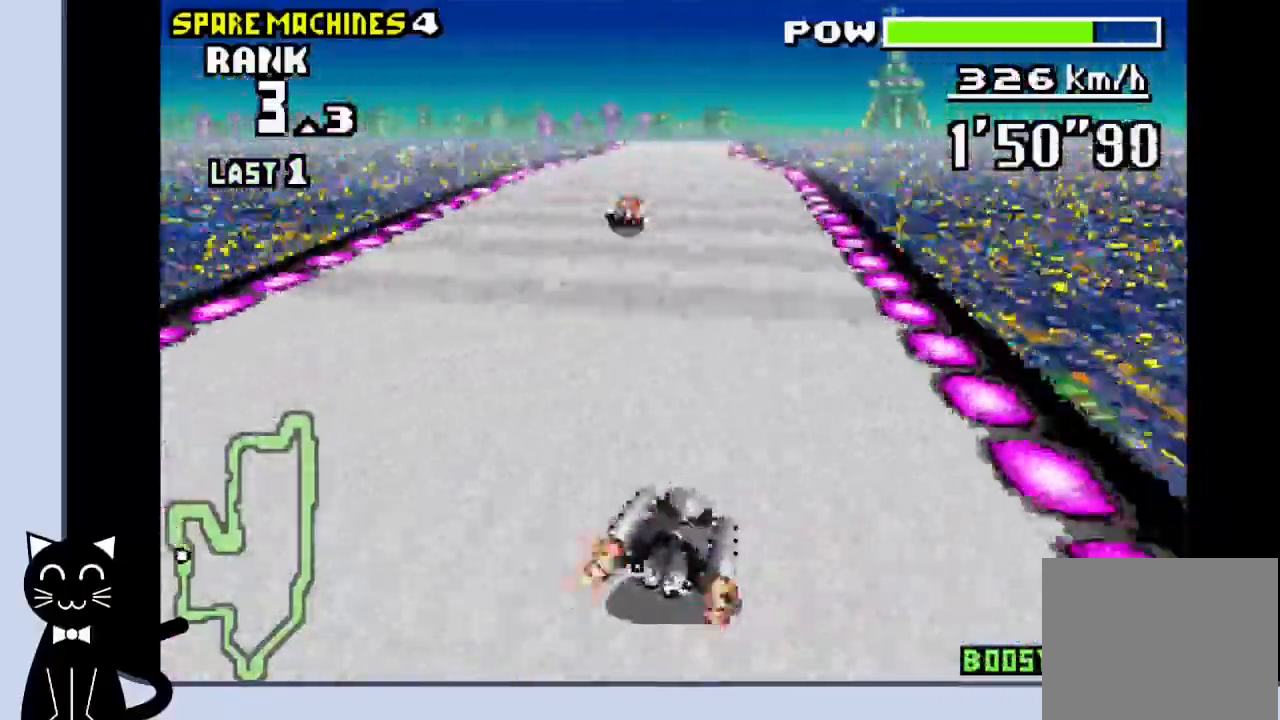
{"buttons": ["CROSS"], "events": [[17, "R1", "up"]]}
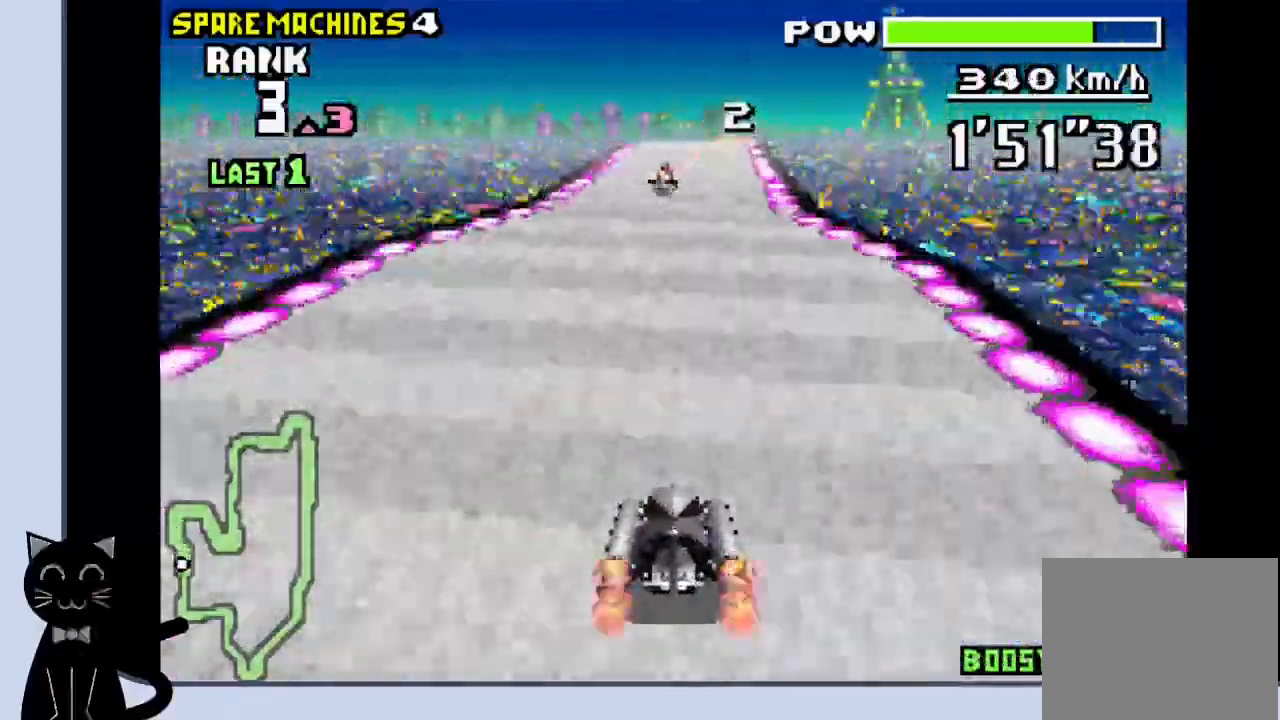
{"buttons": ["CROSS"], "events": []}
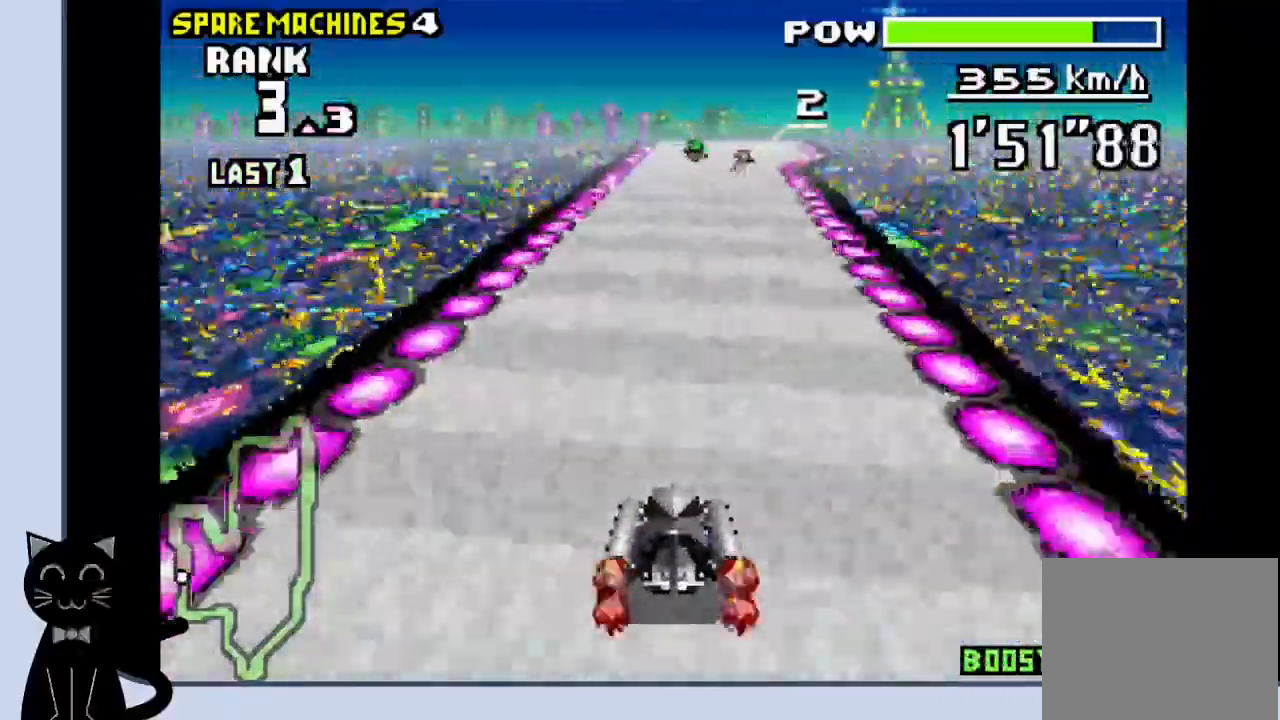
{"buttons": ["CROSS"], "events": []}
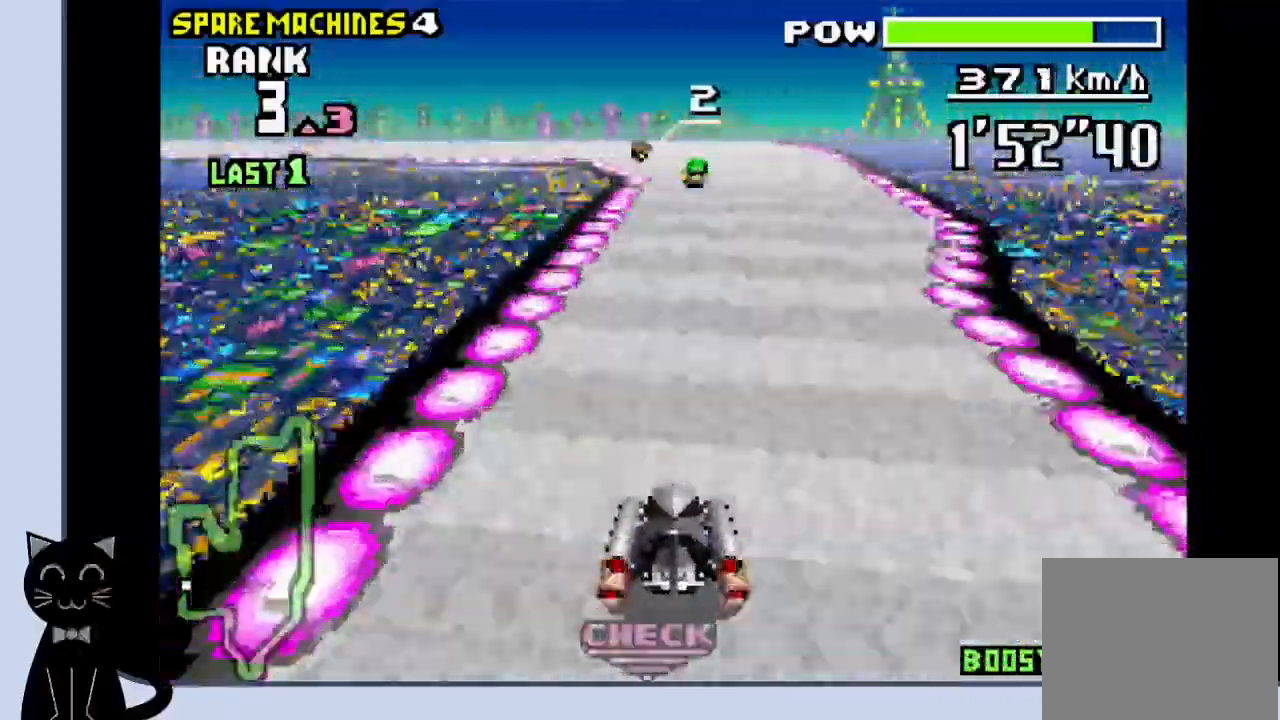
{"buttons": ["CROSS", "R1", "DPAD_LEFT"], "events": [[83, "R1", "down"], [250, "DPAD_LEFT", "down"]]}
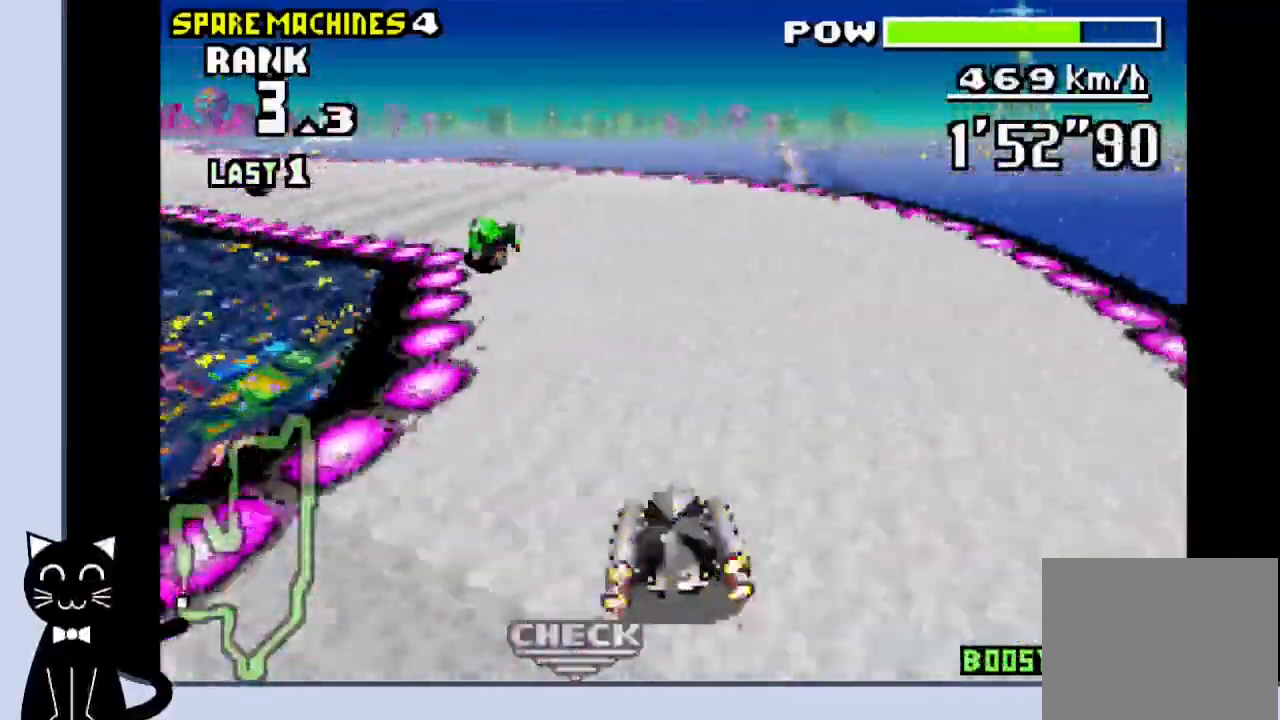
{"buttons": ["CROSS", "DPAD_LEFT"], "events": [[200, "CROSS", "up"], [200, "R1", "up"], [300, "CROSS", "down"], [383, "CROSS", "up"], [467, "CROSS", "down"]]}
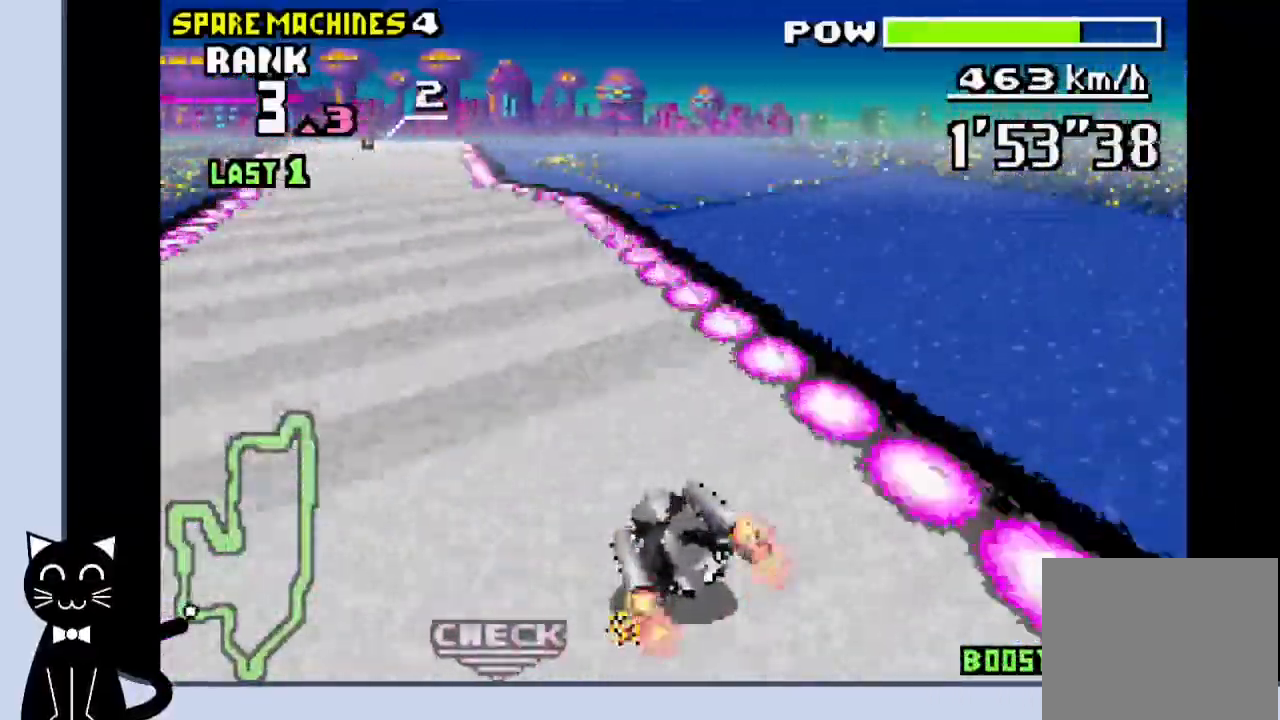
{"buttons": ["CROSS", "DPAD_LEFT"], "events": [[50, "CROSS", "up"], [133, "CROSS", "down"], [233, "CROSS", "up"], [300, "CROSS", "down"]]}